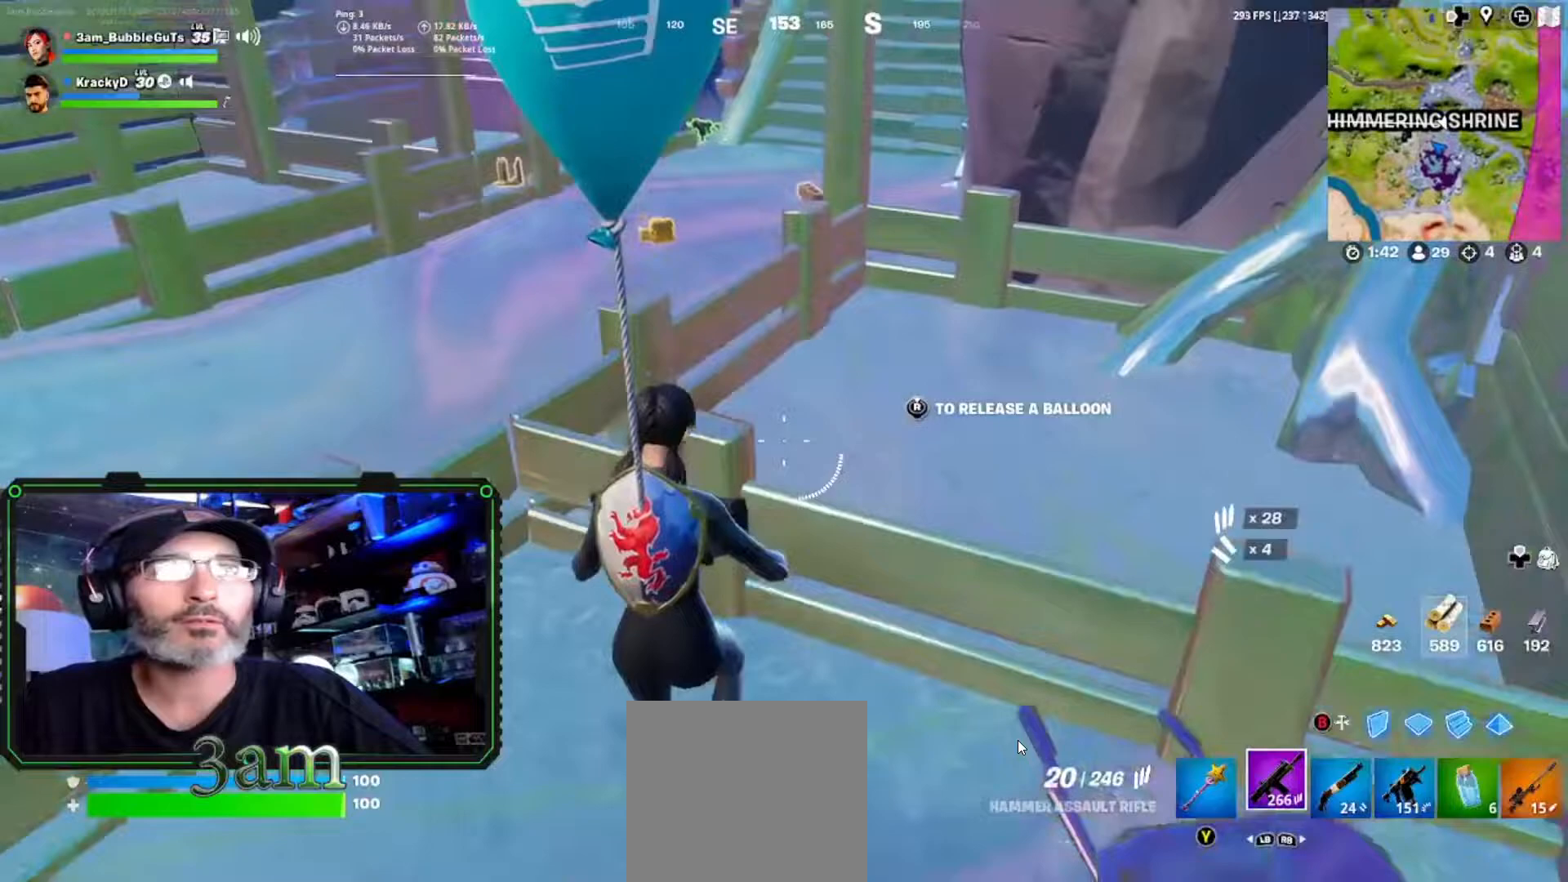
Gameplay with a controller (Xbox layout); each line is a JSON object with the inputs held at the frame after it (dt_ms = milliseconds from this image to that frame). "button_events" lists button changes between this image and that frame as [ms after this image, input, new state], when the widget could be followed in between (sticks are given only as held states). Not read: L1 R1.
{"dt_ms": 500, "buttons": [], "left_stick": "down-left", "right_stick": "center", "button_events": [[133, "A", "up"]]}
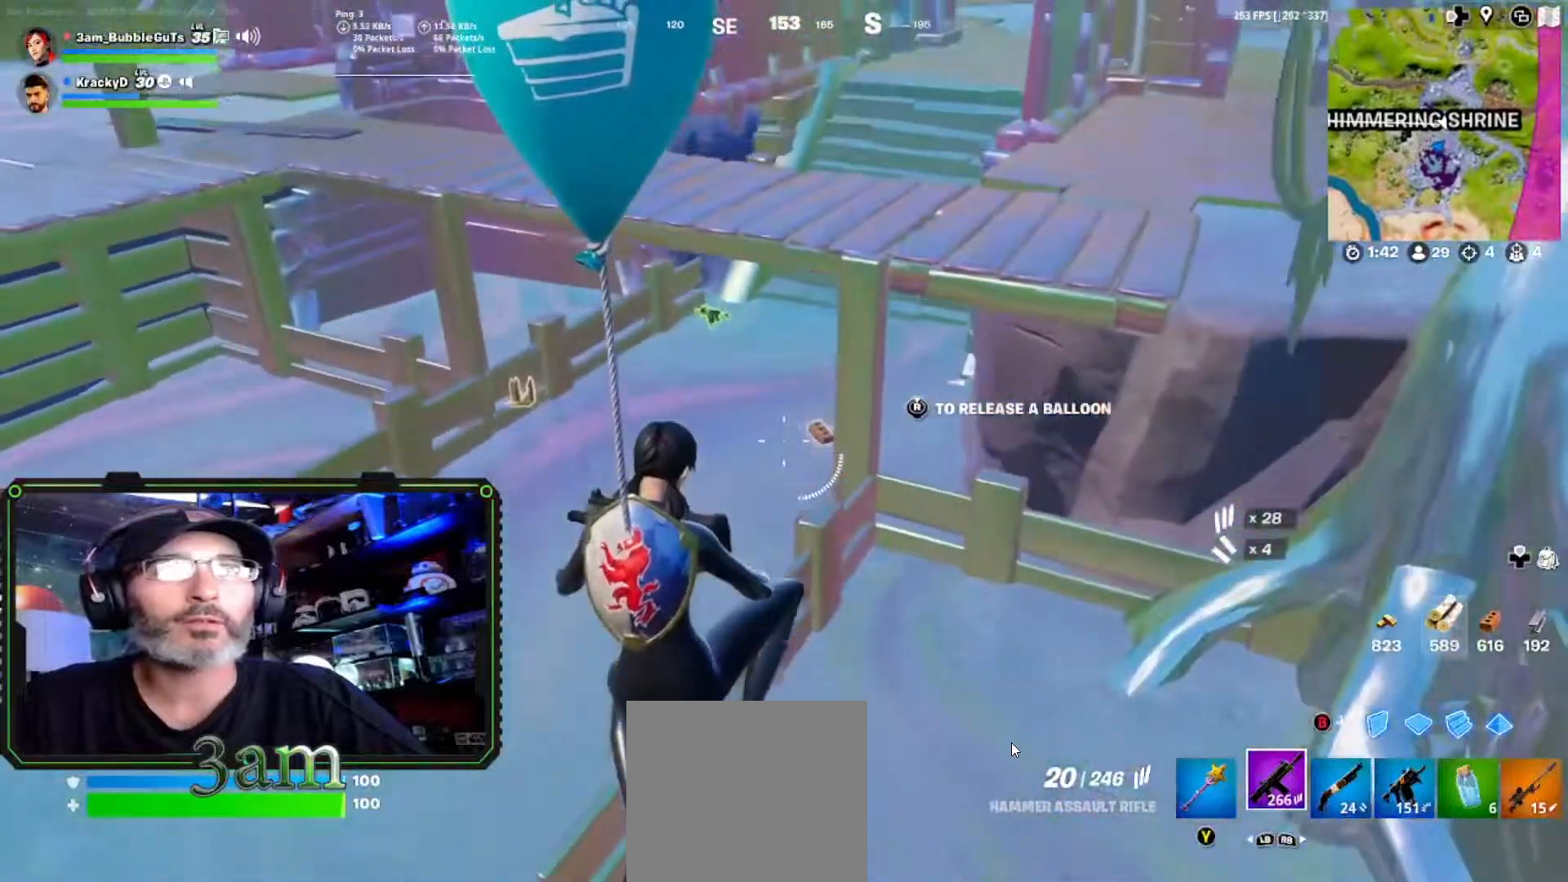
{"dt_ms": 500, "buttons": [], "left_stick": "down-left", "right_stick": "center", "button_events": []}
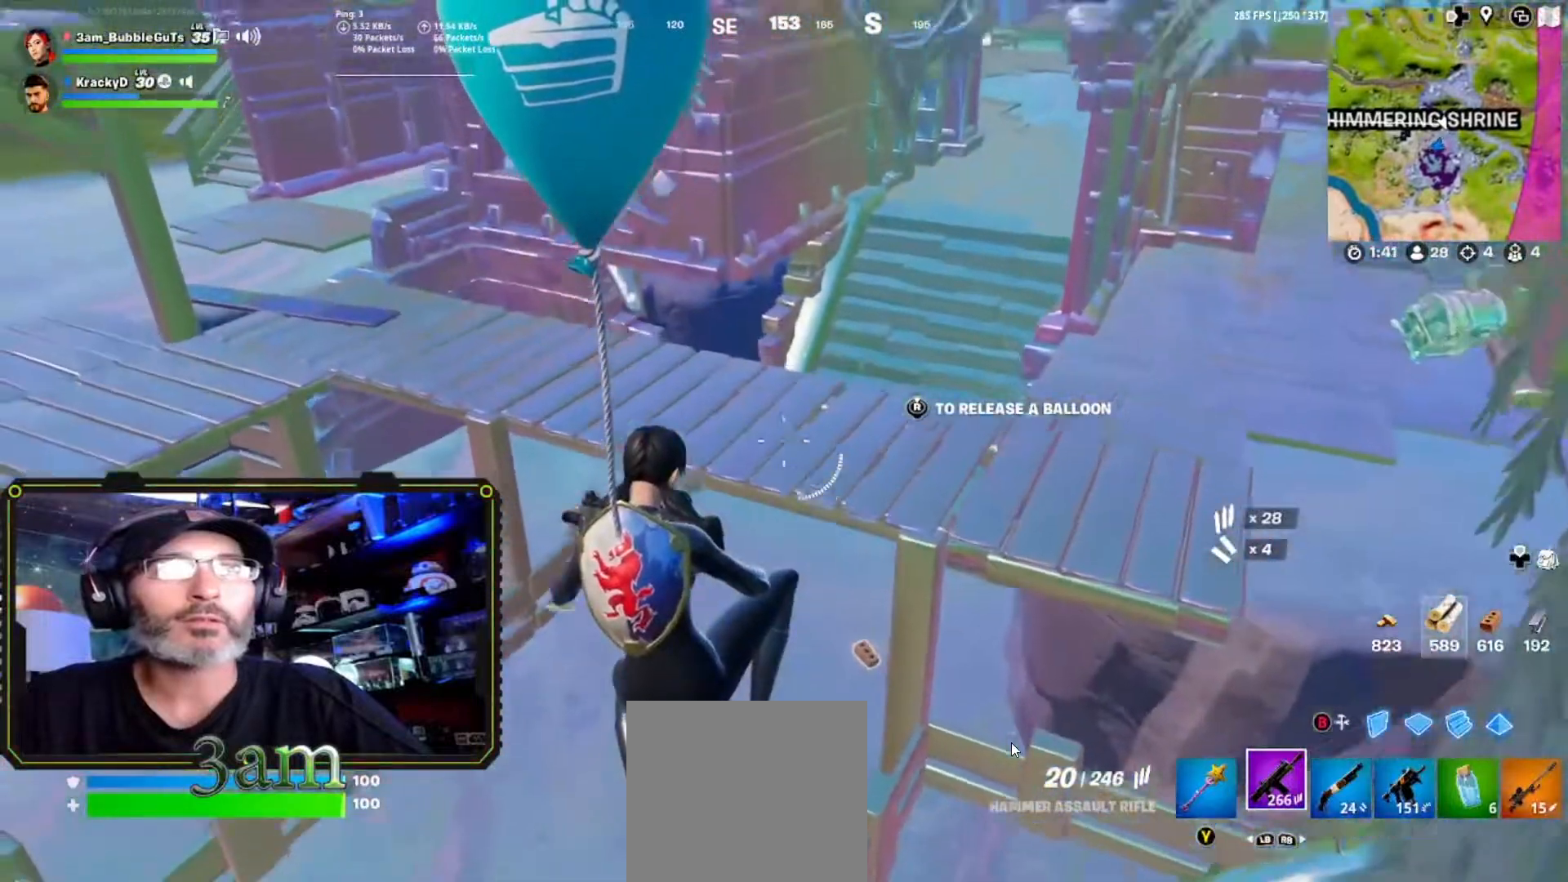
{"dt_ms": 500, "buttons": [], "left_stick": "down-left", "right_stick": "center", "button_events": []}
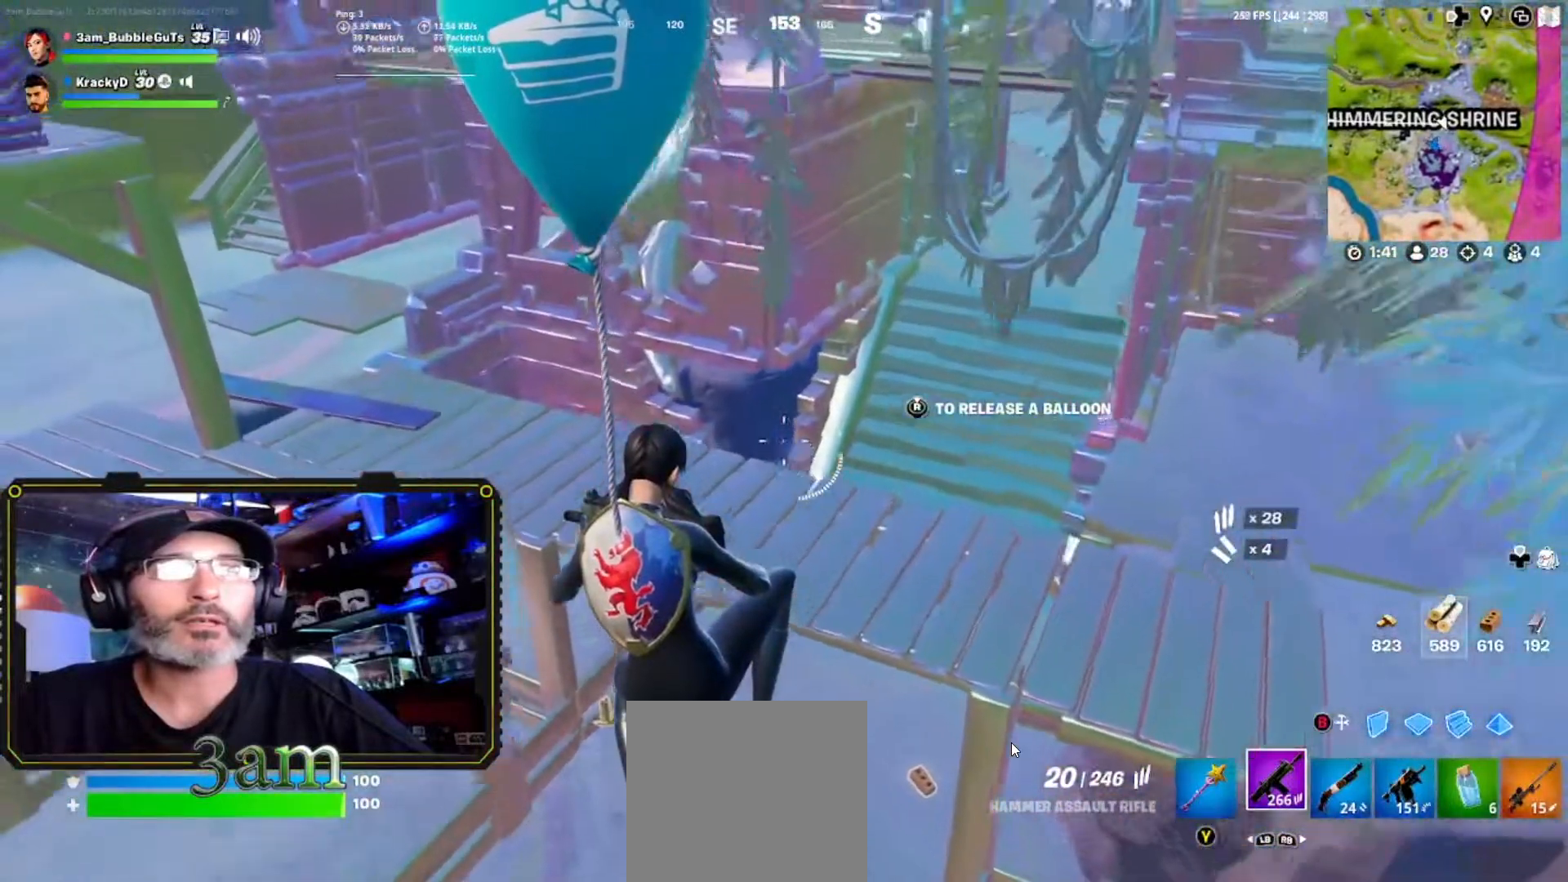
{"dt_ms": 1000, "buttons": [], "left_stick": "down-left", "right_stick": "center", "button_events": []}
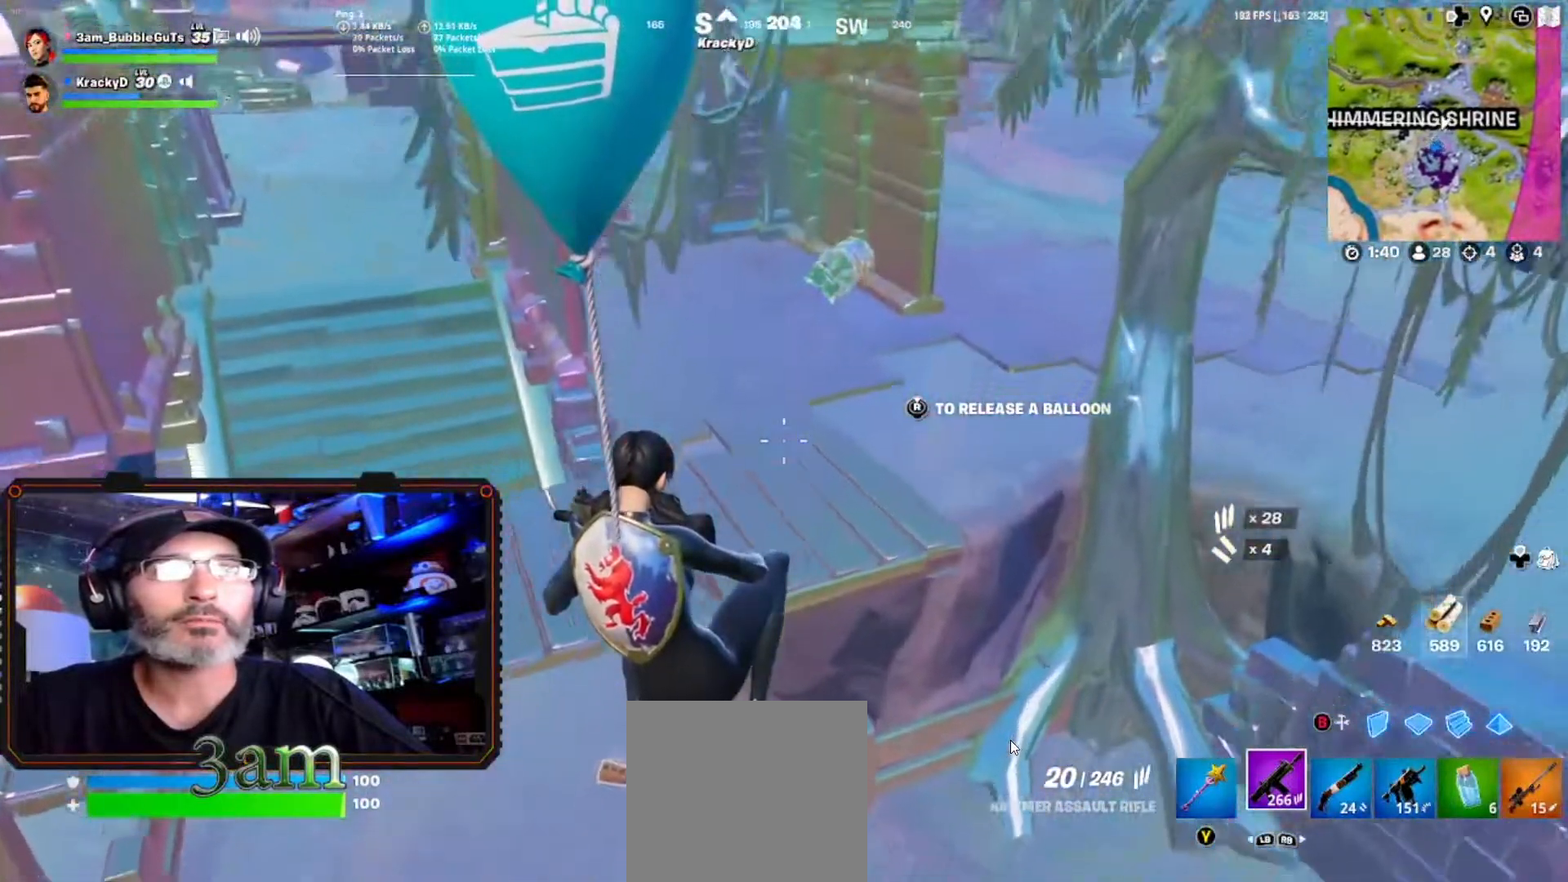
{"dt_ms": 500, "buttons": [], "left_stick": "down-left", "right_stick": "center", "button_events": []}
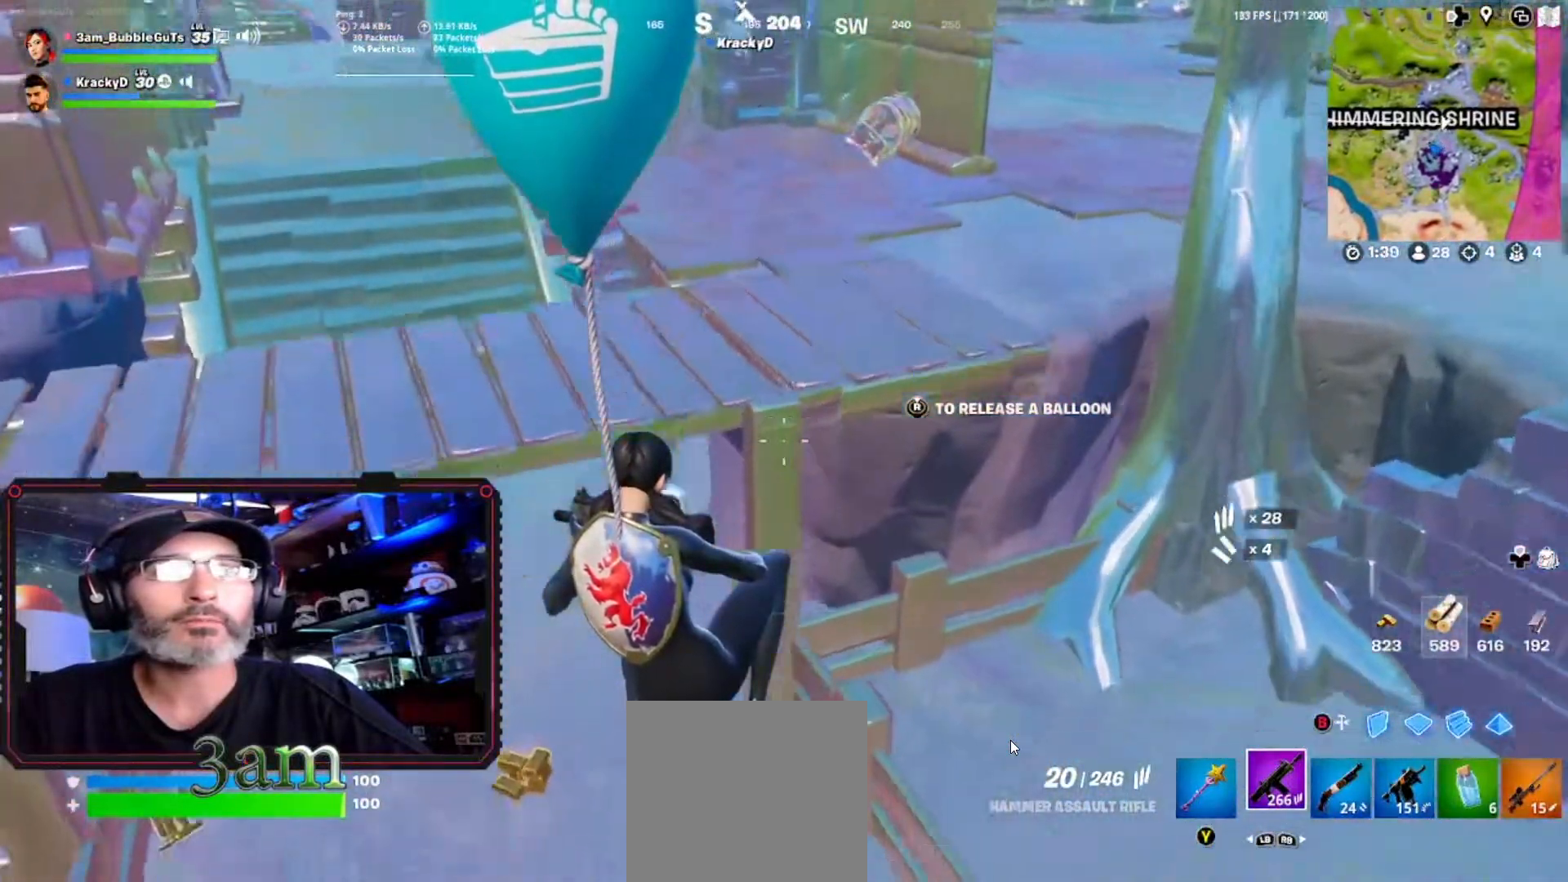
{"dt_ms": 1000, "buttons": ["X"], "left_stick": "down-left", "right_stick": "center", "button_events": [[567, "Y", "down"], [700, "Y", "up"], [800, "X", "down"], [867, "X", "up"], [967, "X", "down"]]}
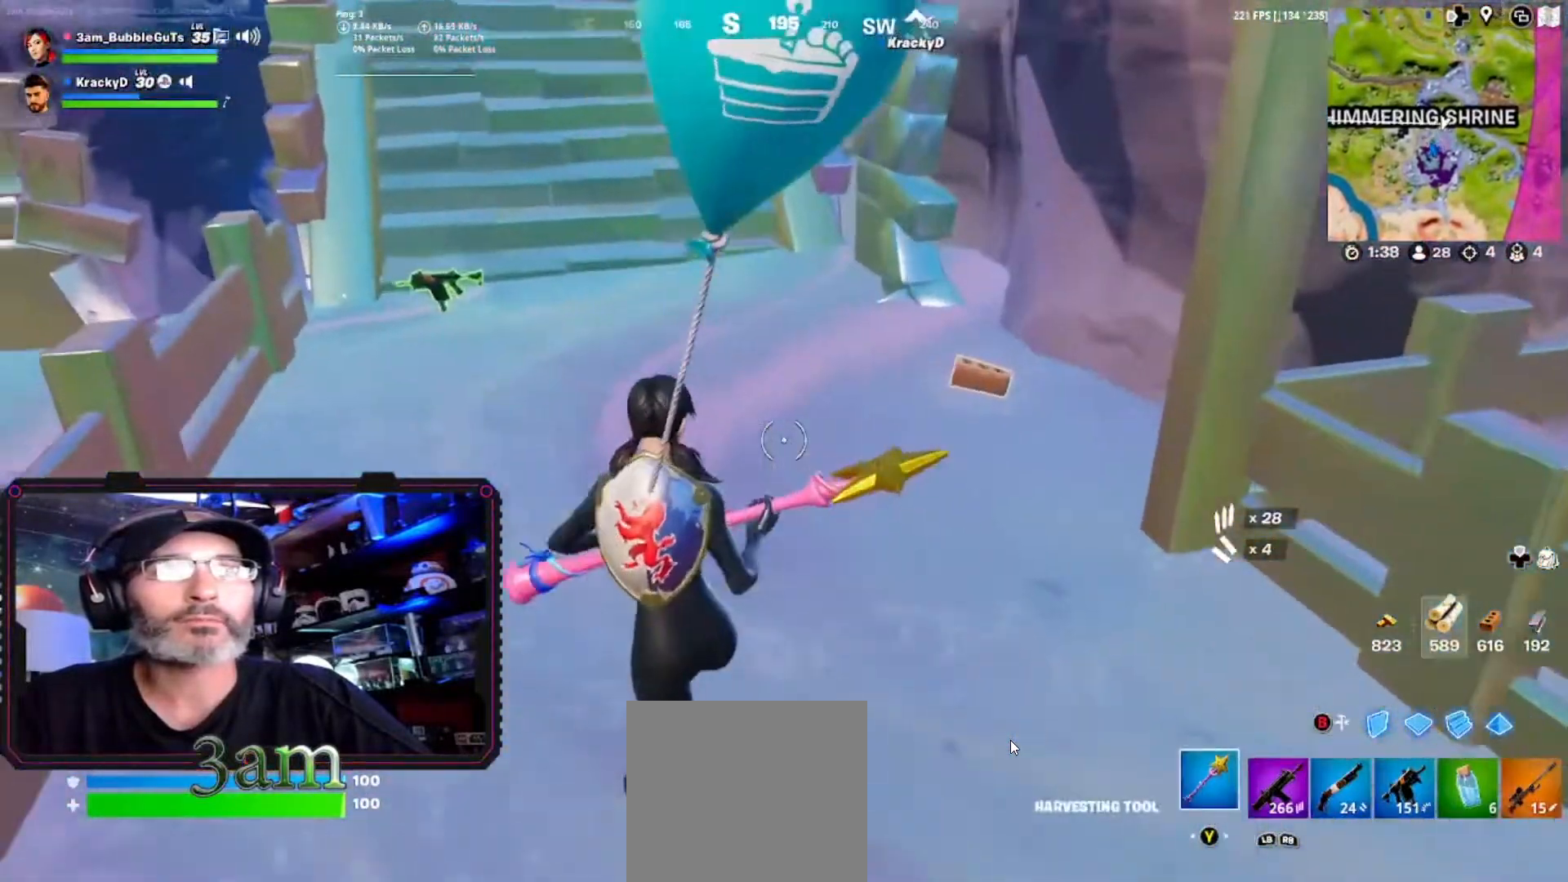
{"dt_ms": 500, "buttons": [], "left_stick": "left", "right_stick": "center"}
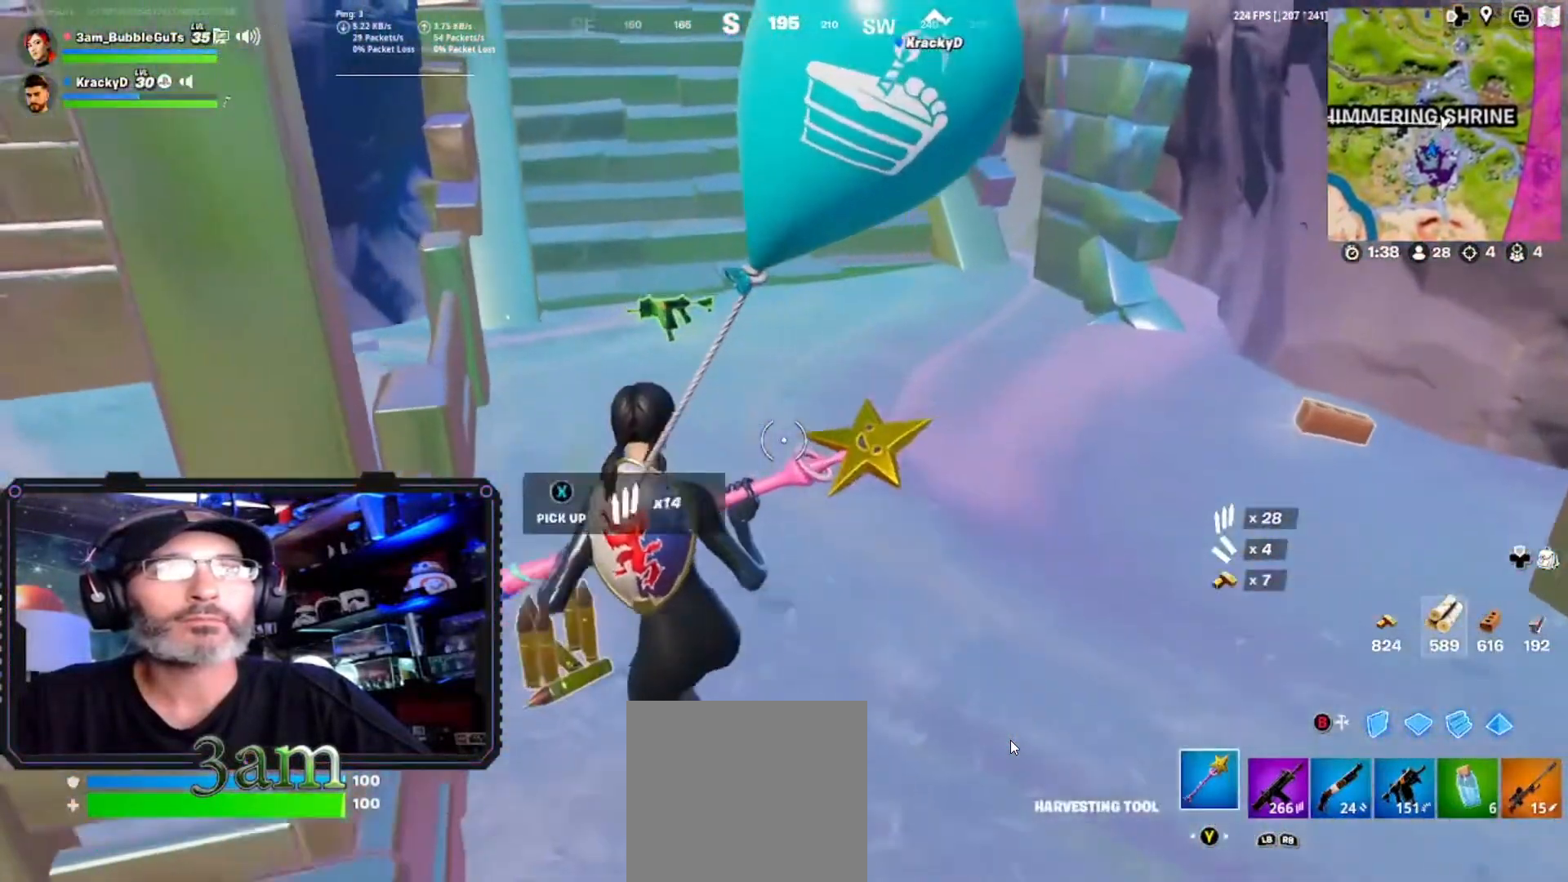
{"dt_ms": 1000, "buttons": [], "left_stick": "down-left", "right_stick": "left", "button_events": [[567, "X", "down"], [633, "X", "up"]]}
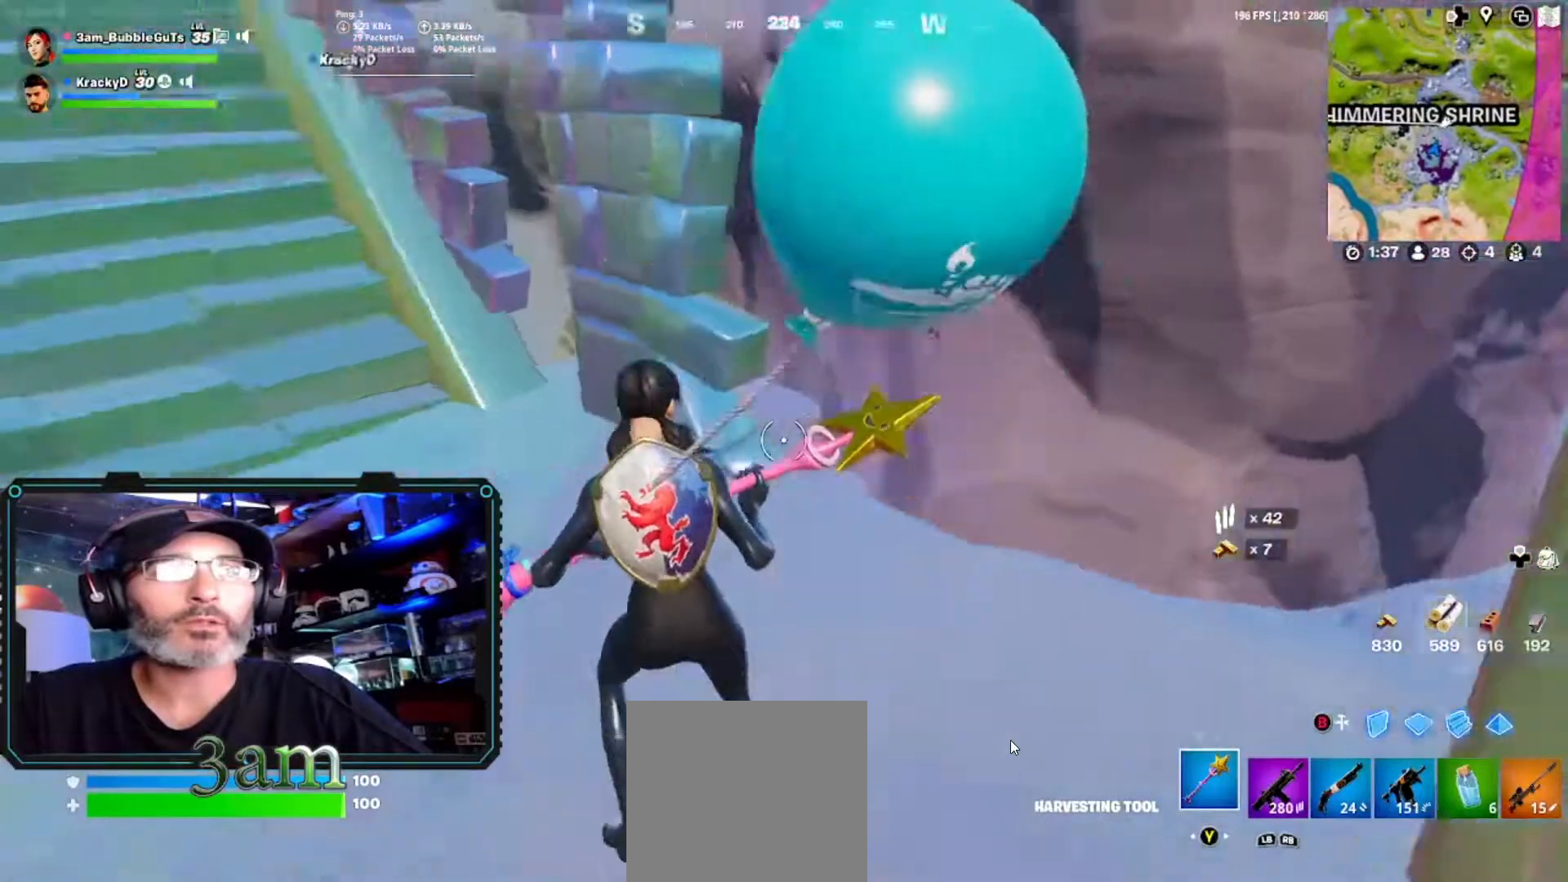
{"dt_ms": 500, "buttons": [], "left_stick": "left", "right_stick": "center", "button_events": []}
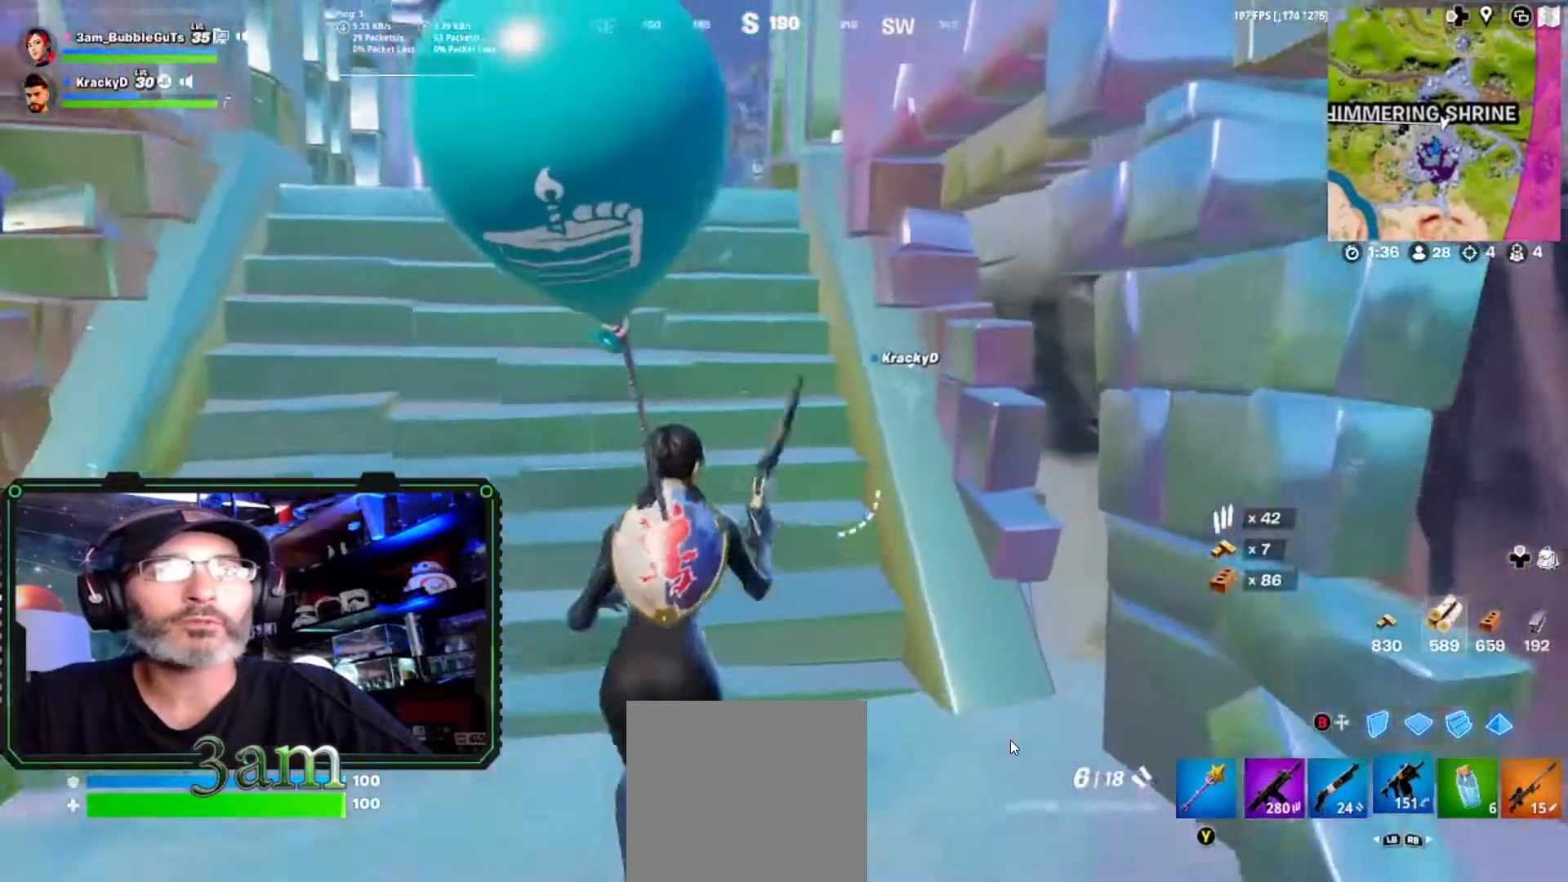
{"dt_ms": 500, "buttons": ["X"], "left_stick": "left", "right_stick": "center", "button_events": [[333, "X", "down"], [400, "X", "up"], [467, "X", "down"]]}
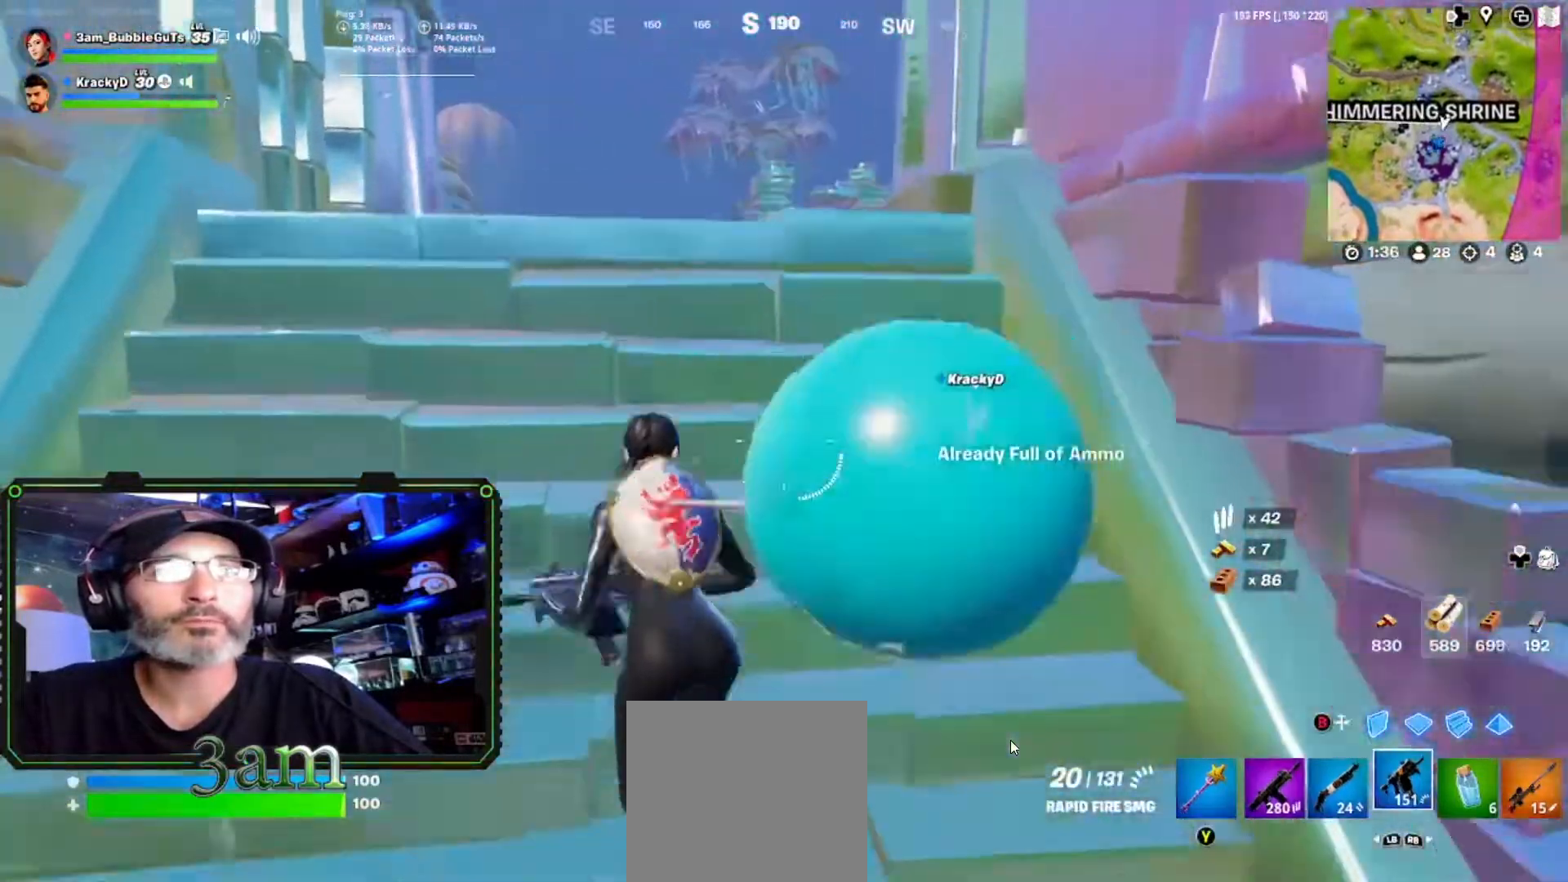
{"dt_ms": 500, "buttons": ["X"], "left_stick": "left", "right_stick": "center", "button_events": [[67, "X", "up"], [133, "X", "down"], [233, "X", "up"], [300, "X", "down"], [400, "X", "up"], [433, "X", "down"]]}
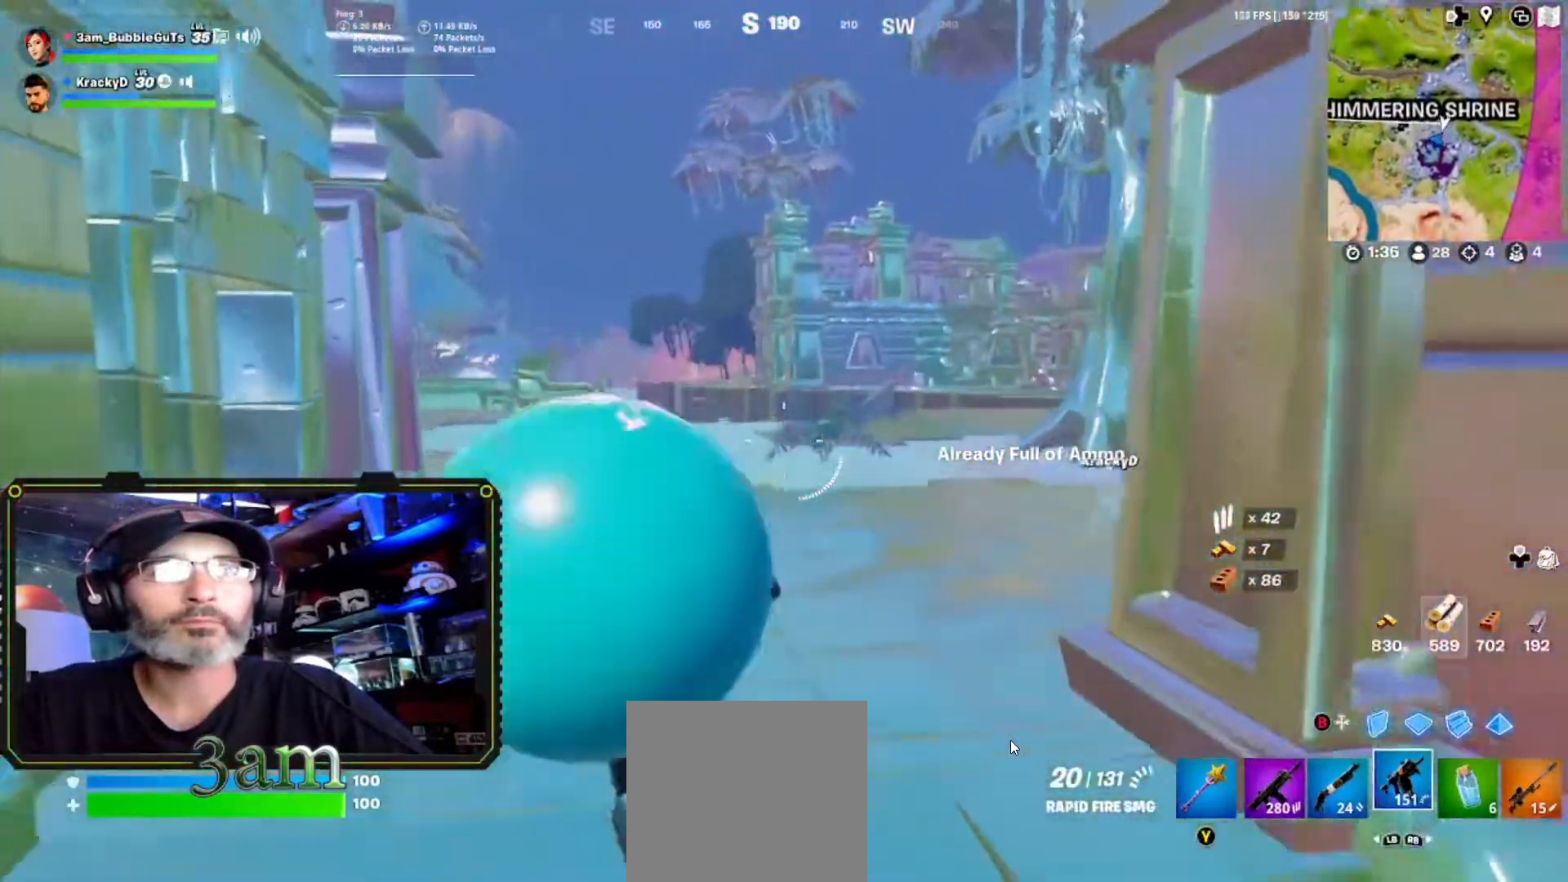
{"dt_ms": 500, "buttons": [], "left_stick": "left", "right_stick": "center", "button_events": [[33, "X", "up"]]}
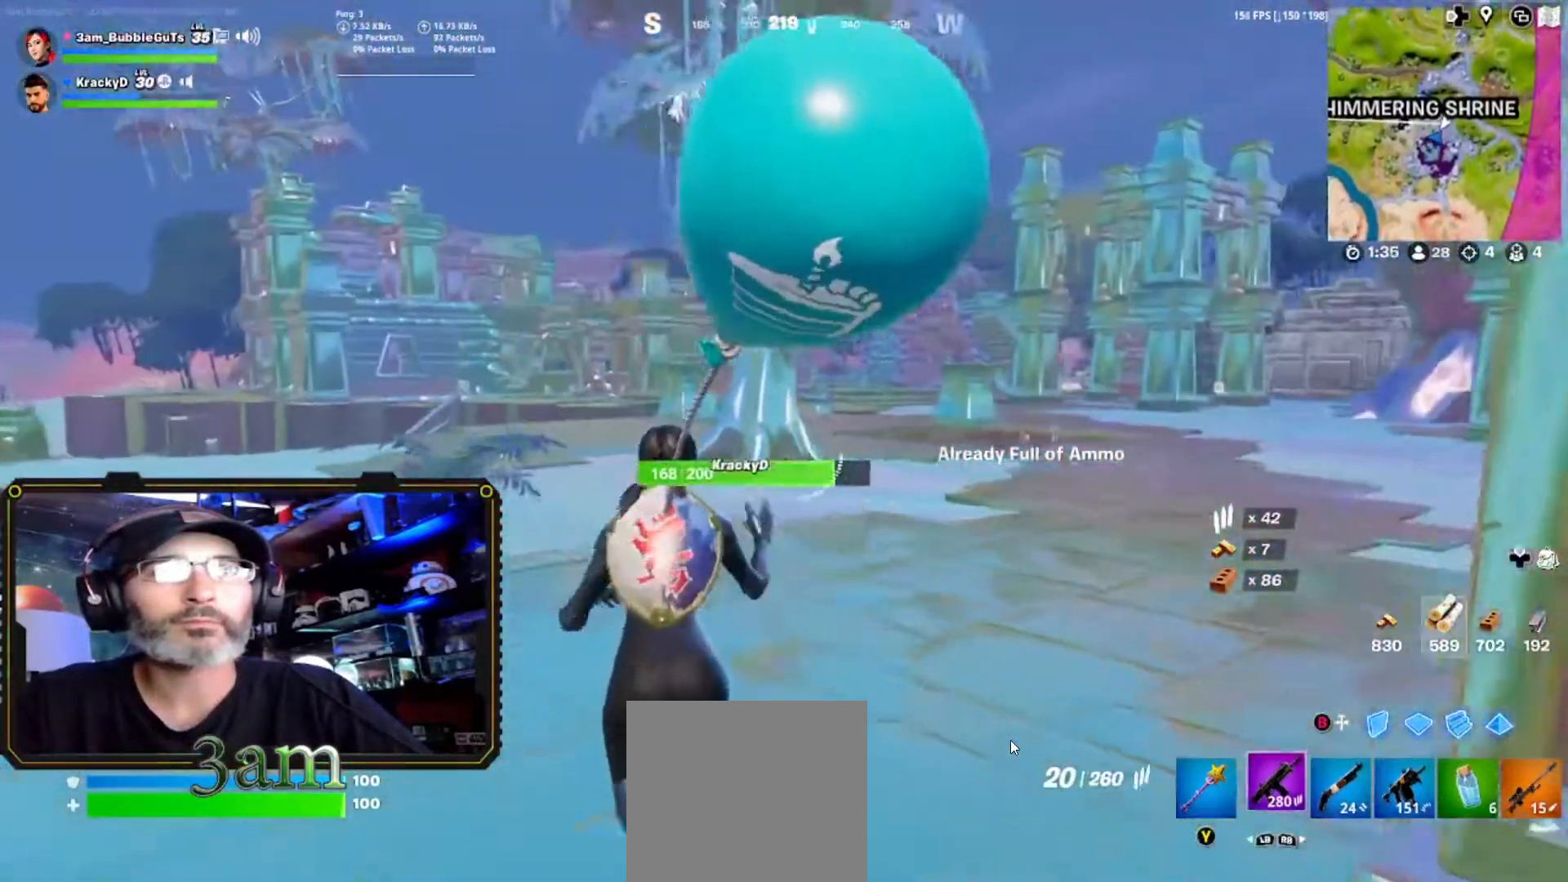
{"dt_ms": 500, "buttons": [], "left_stick": "left", "right_stick": "center", "button_events": [[167, "X", "down"], [267, "X", "up"], [367, "X", "down"], [467, "X", "up"]]}
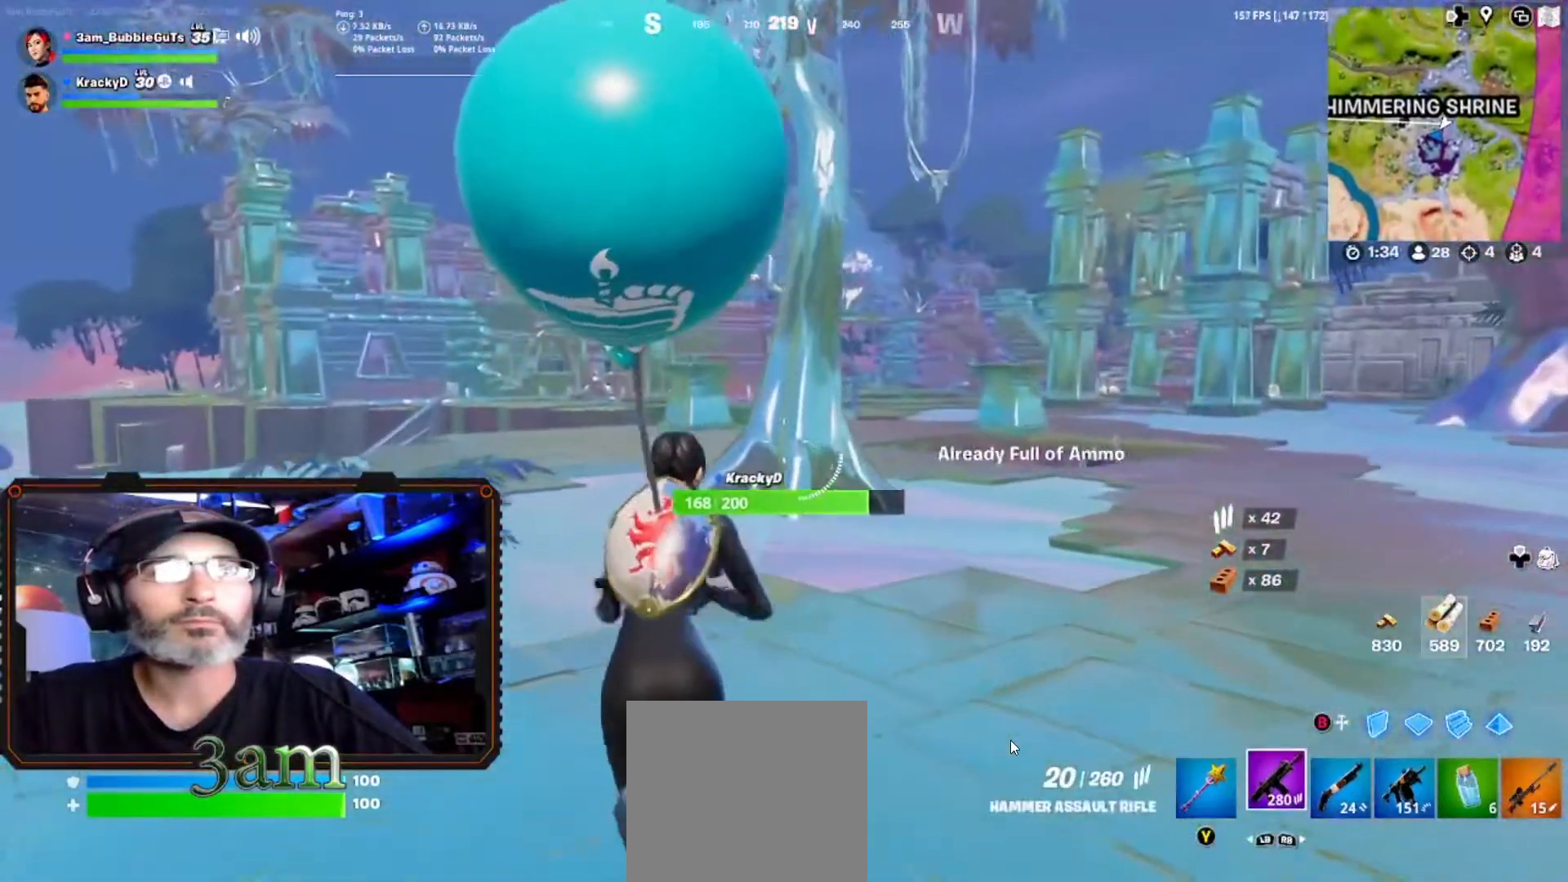
{"dt_ms": 500, "buttons": [], "left_stick": "left", "right_stick": "center", "button_events": [[100, "Y", "down"], [233, "Y", "up"]]}
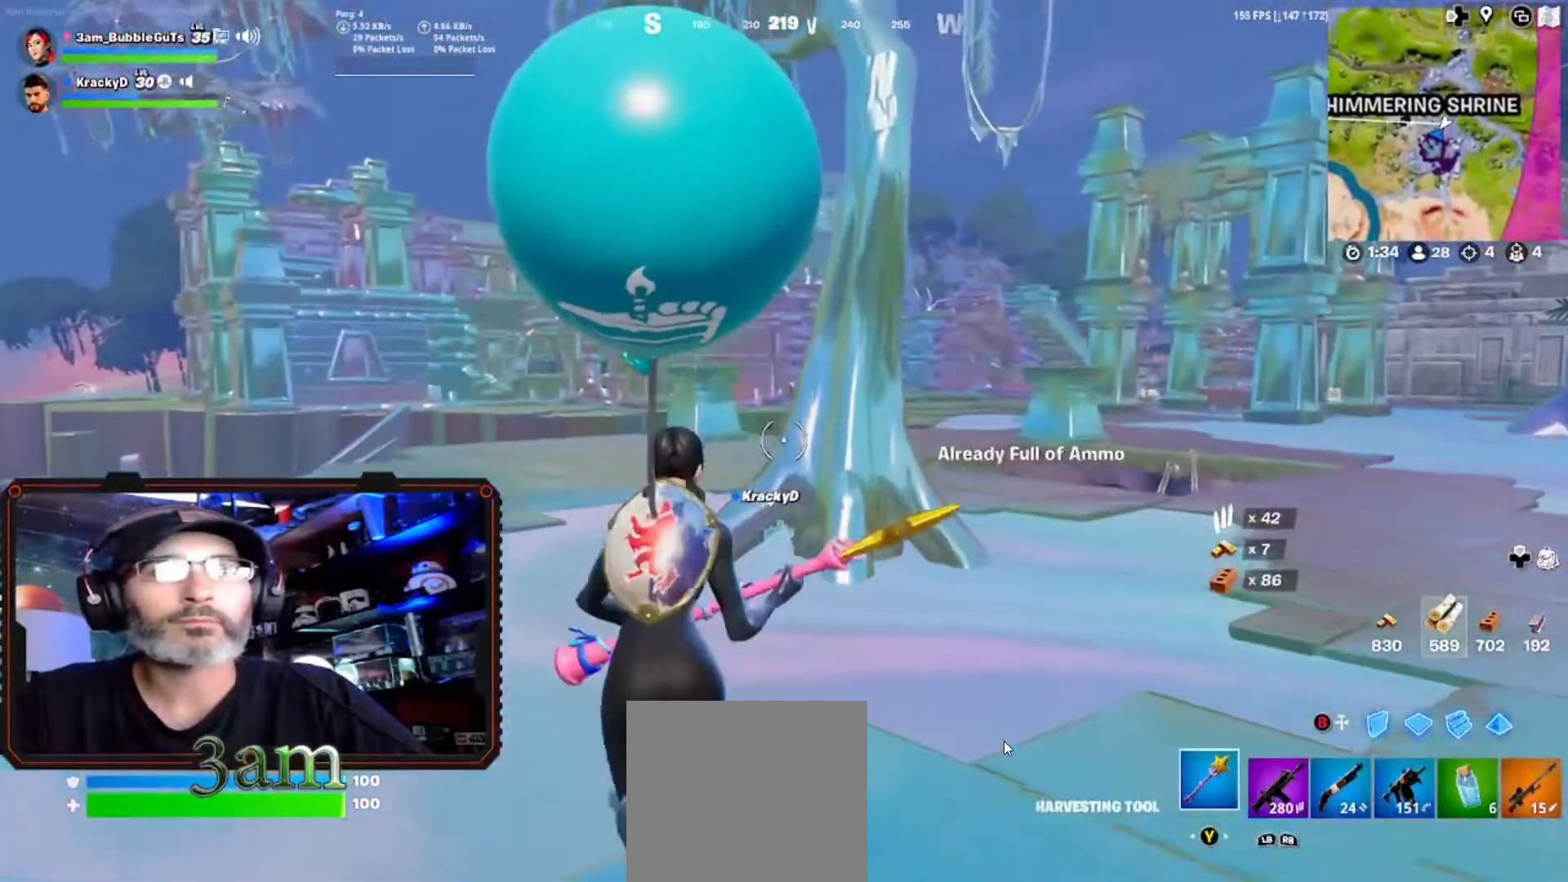
{"dt_ms": 500, "buttons": ["R2"], "left_stick": "left", "right_stick": "center", "button_events": [[267, "R2", "down"]]}
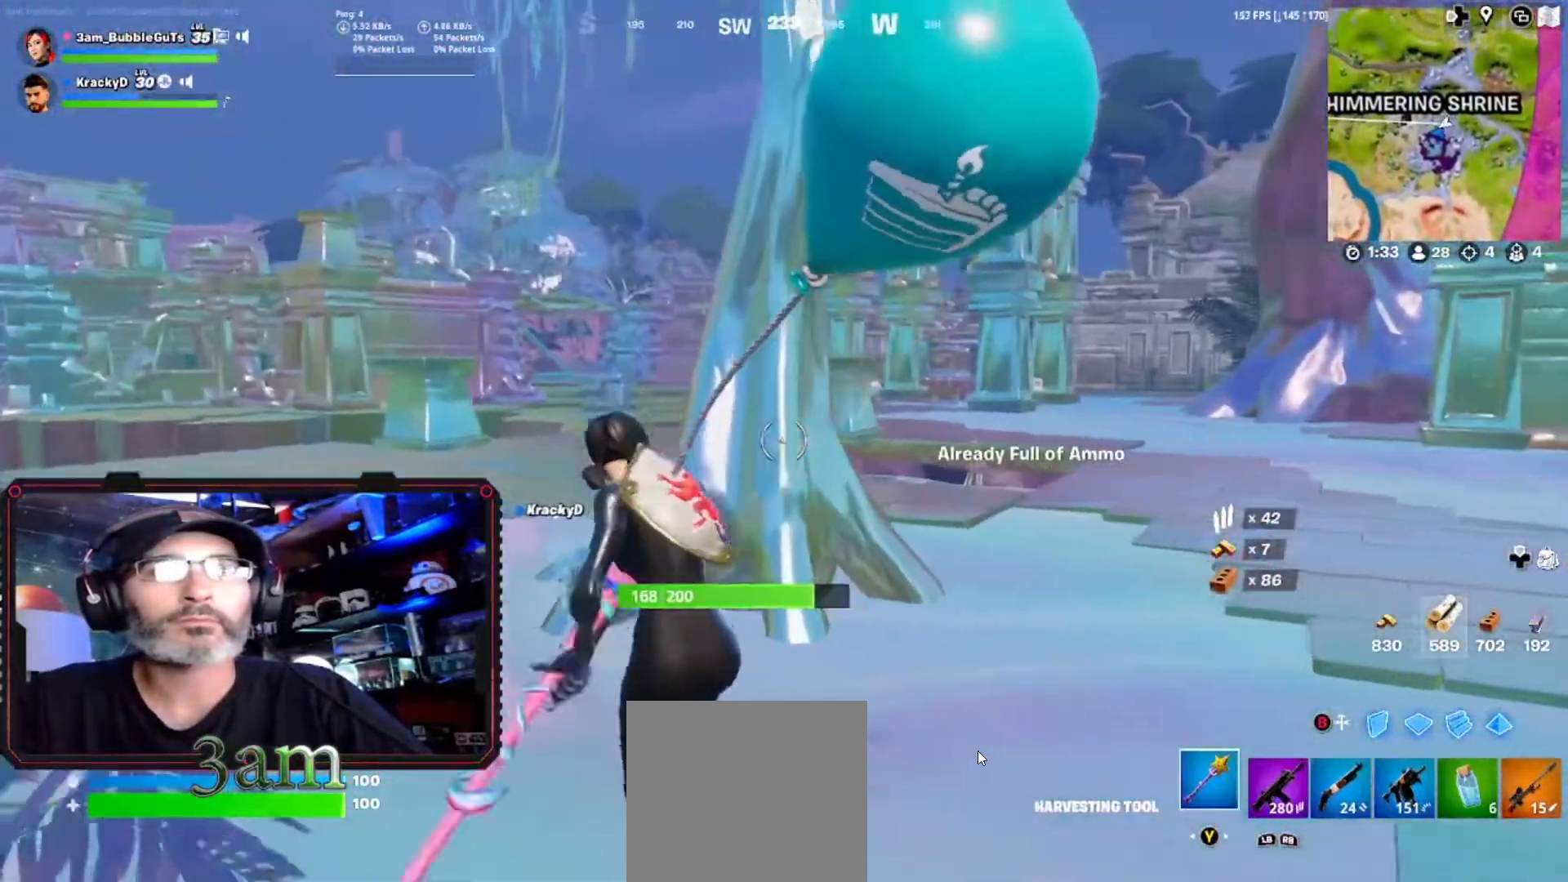
{"dt_ms": 1000, "buttons": ["R2"], "left_stick": "left", "right_stick": "down-right", "button_events": []}
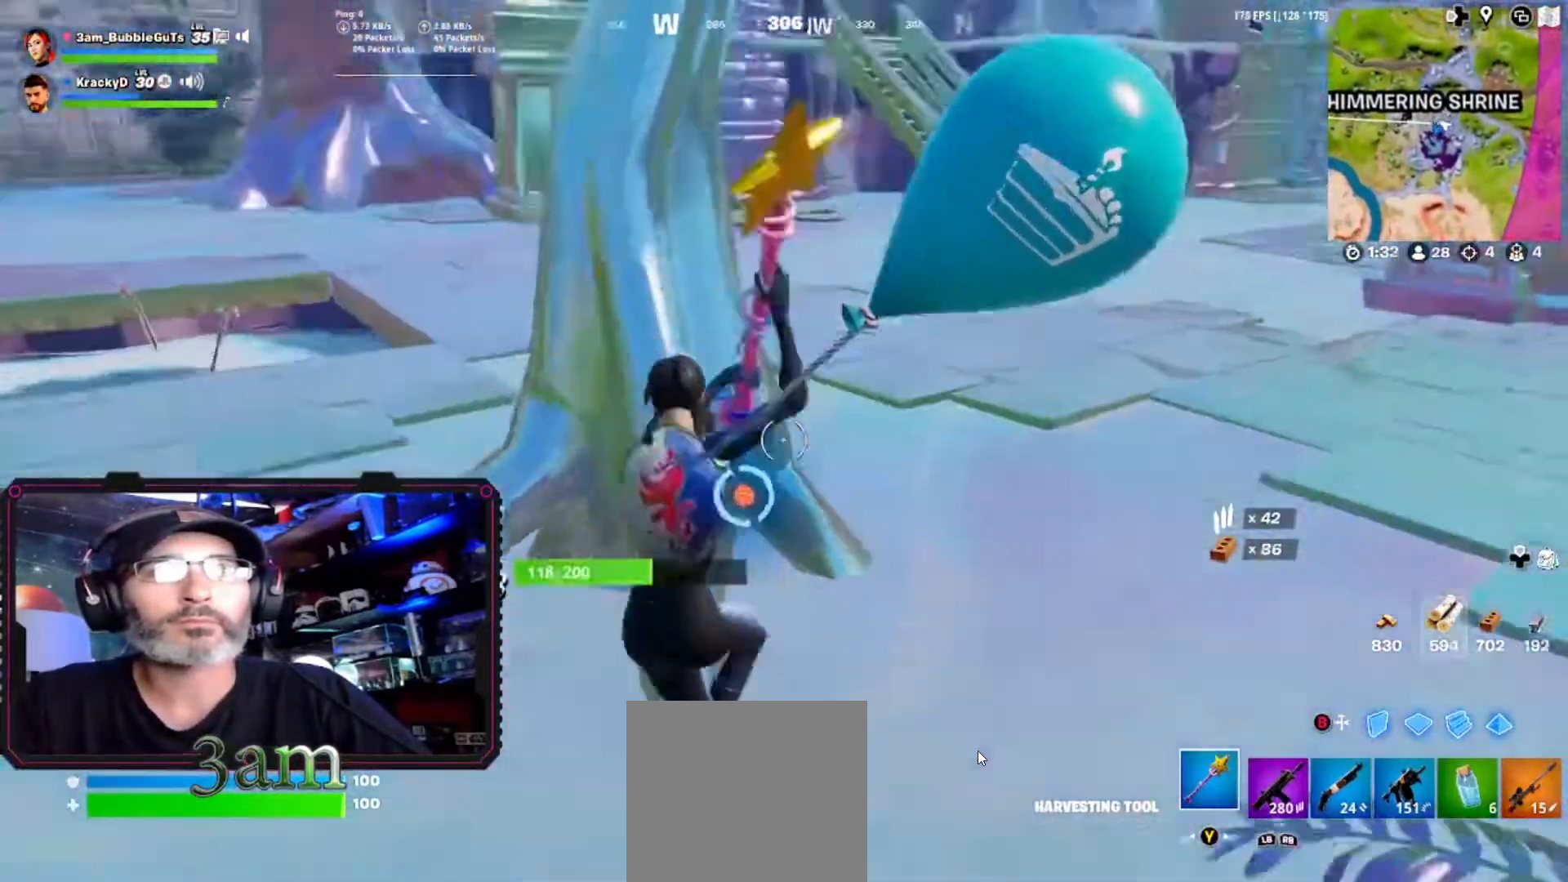
{"dt_ms": 500, "buttons": ["R2"], "left_stick": "down-left", "right_stick": "up", "button_events": []}
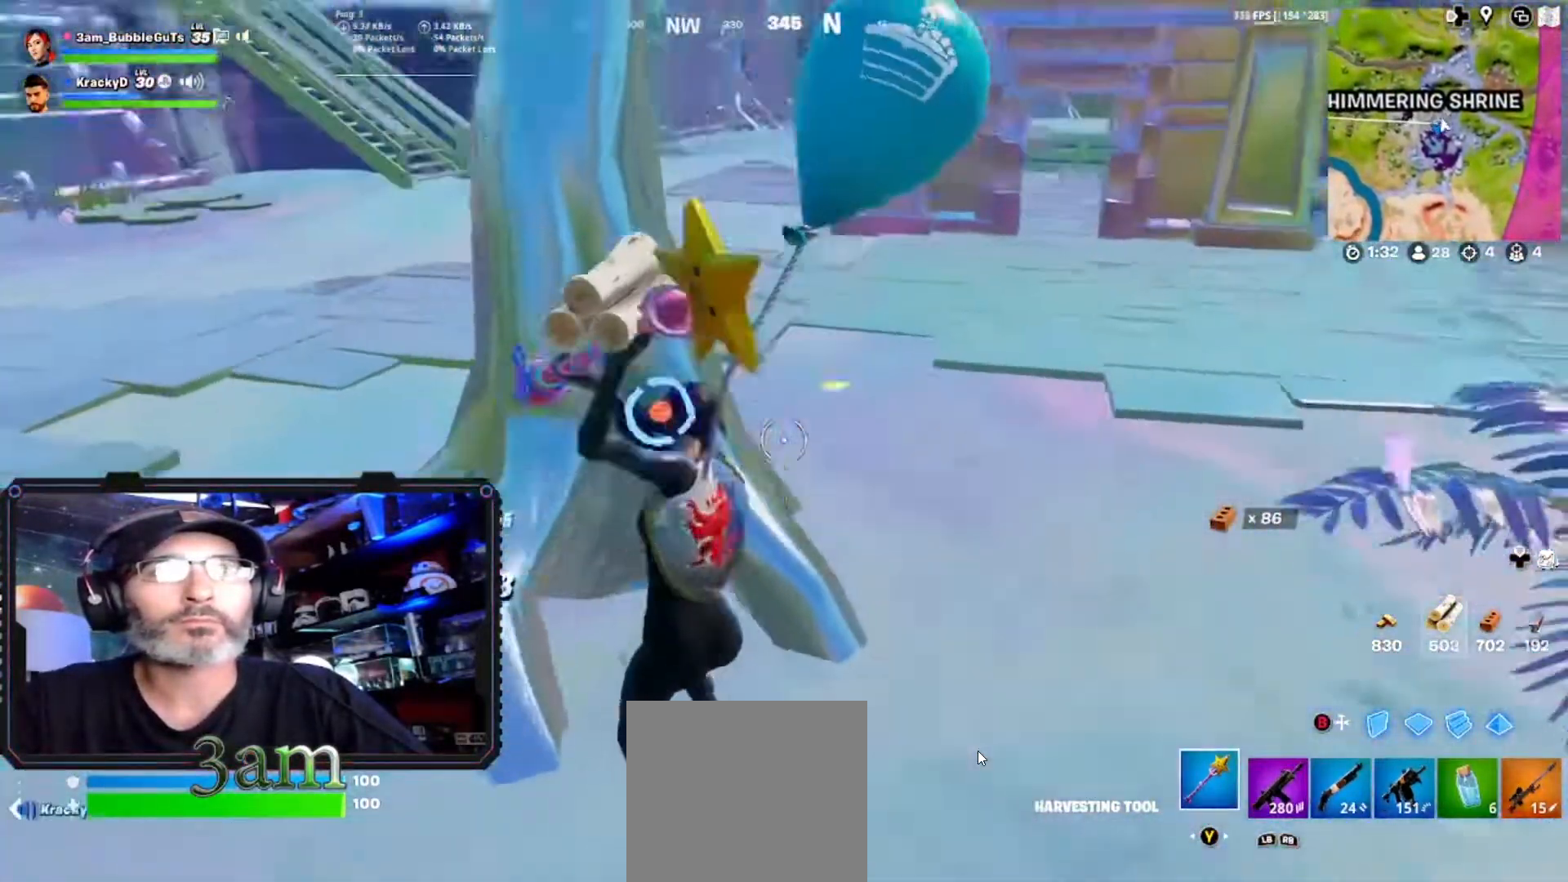
{"dt_ms": 500, "buttons": [], "left_stick": "left", "right_stick": "left", "button_events": [[333, "R2", "up"]]}